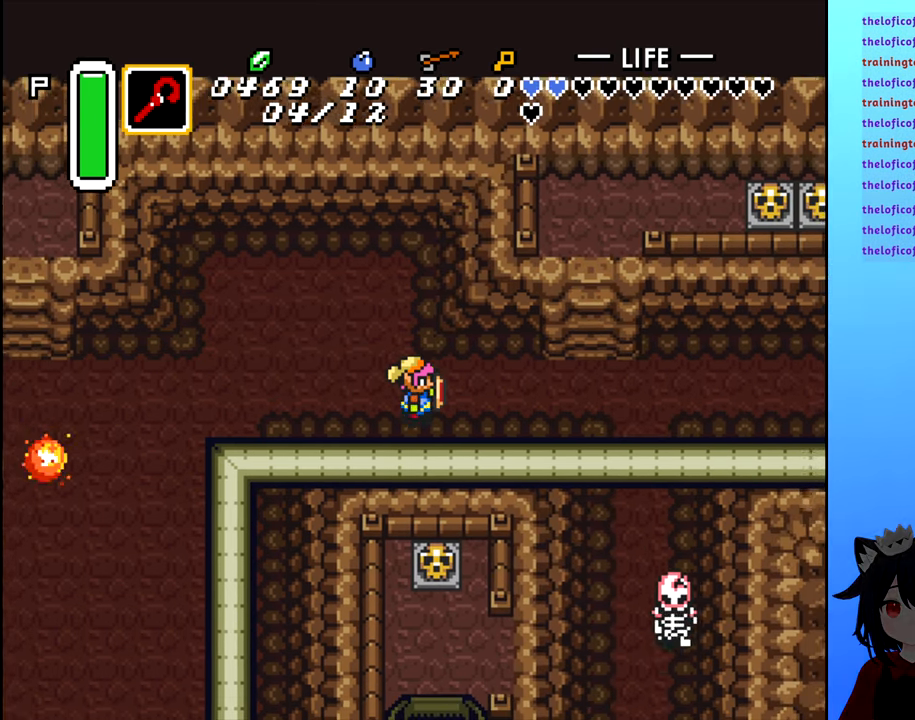
Gameplay with a controller (Nintendo layout); each line is a JSON object with the inputs held at the frame after it. "events" lists button and stick changes between this image and that frame as [ms after this image, input, new state], when the widget could be followed in between. Not read: L3 R3.
{"buttons": ["DPAD_RIGHT"], "events": [[17, "DPAD_DOWN", "up"]]}
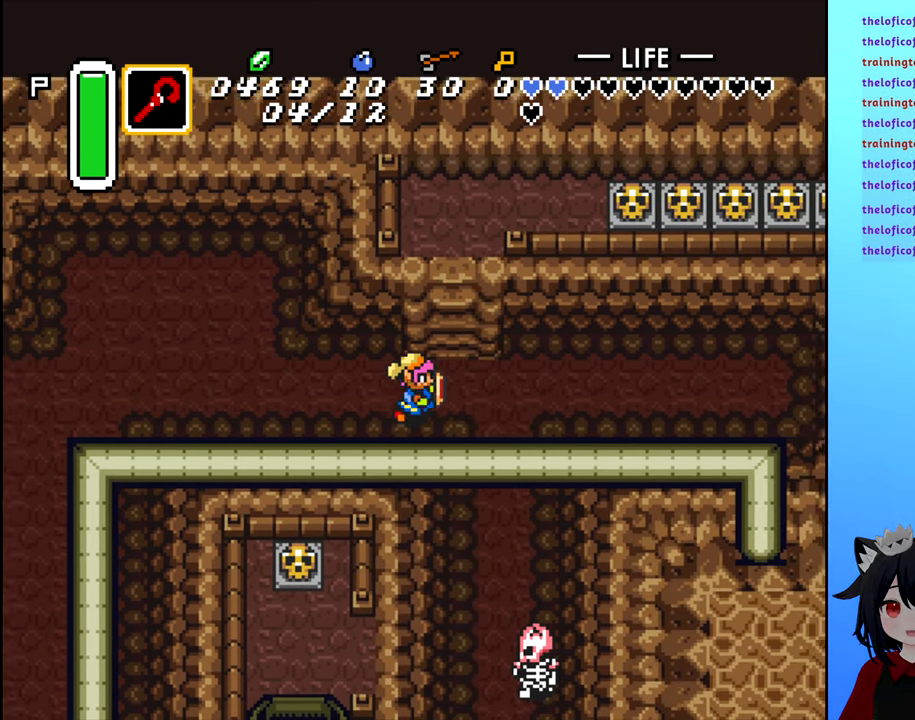
{"buttons": ["DPAD_UP"], "events": [[50, "DPAD_RIGHT", "up"], [50, "DPAD_UP", "down"]]}
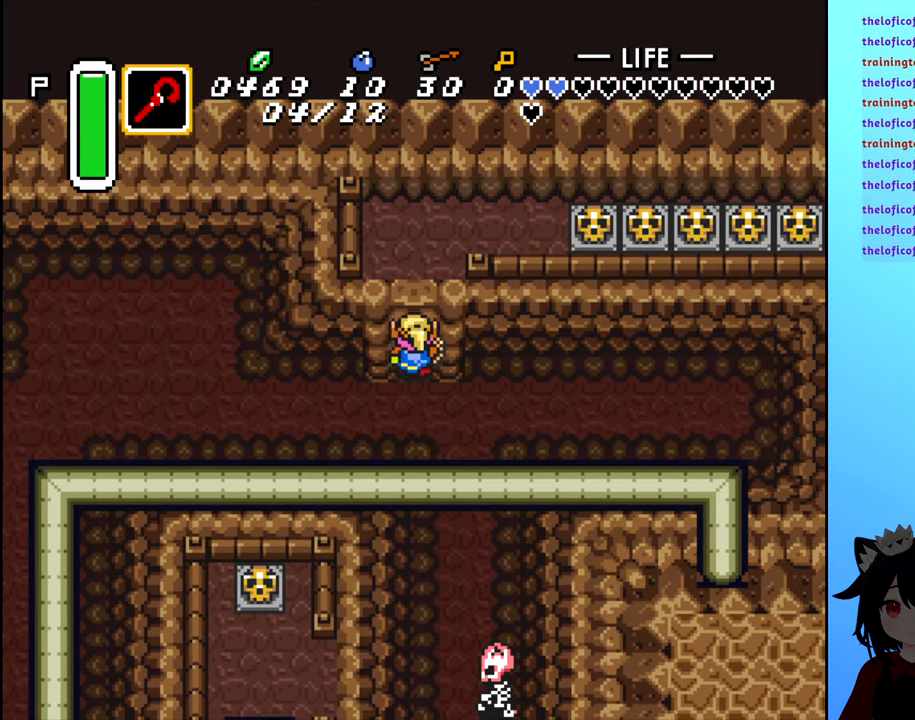
{"buttons": ["DPAD_UP"], "events": [[17, "DPAD_UP", "up"], [317, "DPAD_UP", "down"]]}
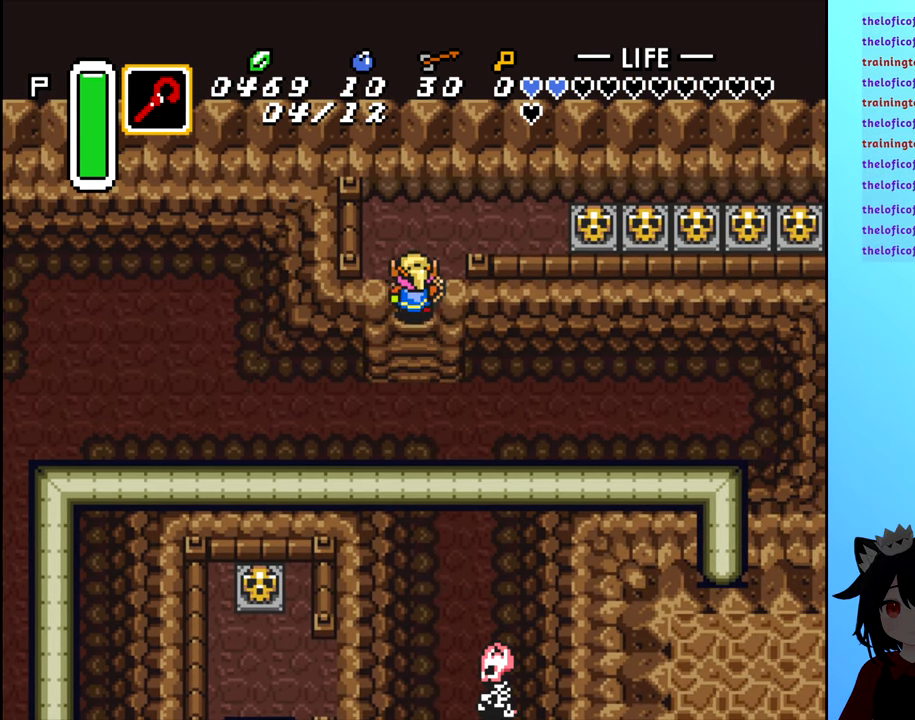
{"buttons": ["DPAD_RIGHT"], "events": [[250, "DPAD_RIGHT", "down"], [317, "DPAD_UP", "up"]]}
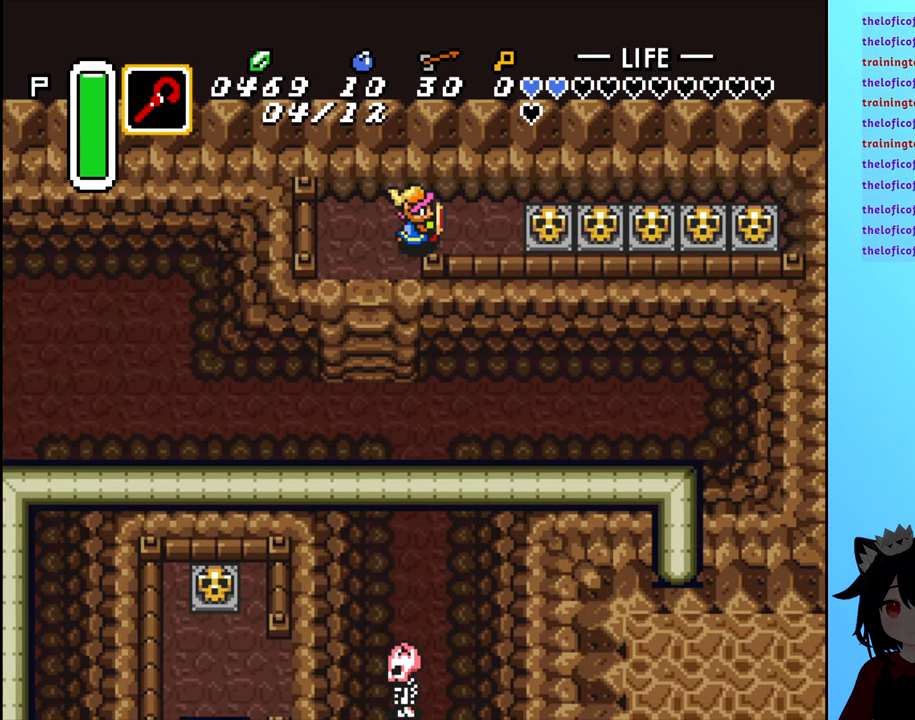
{"buttons": ["DPAD_LEFT"], "events": [[317, "B", "down"], [317, "DPAD_RIGHT", "up"], [433, "B", "up"], [483, "DPAD_LEFT", "down"]]}
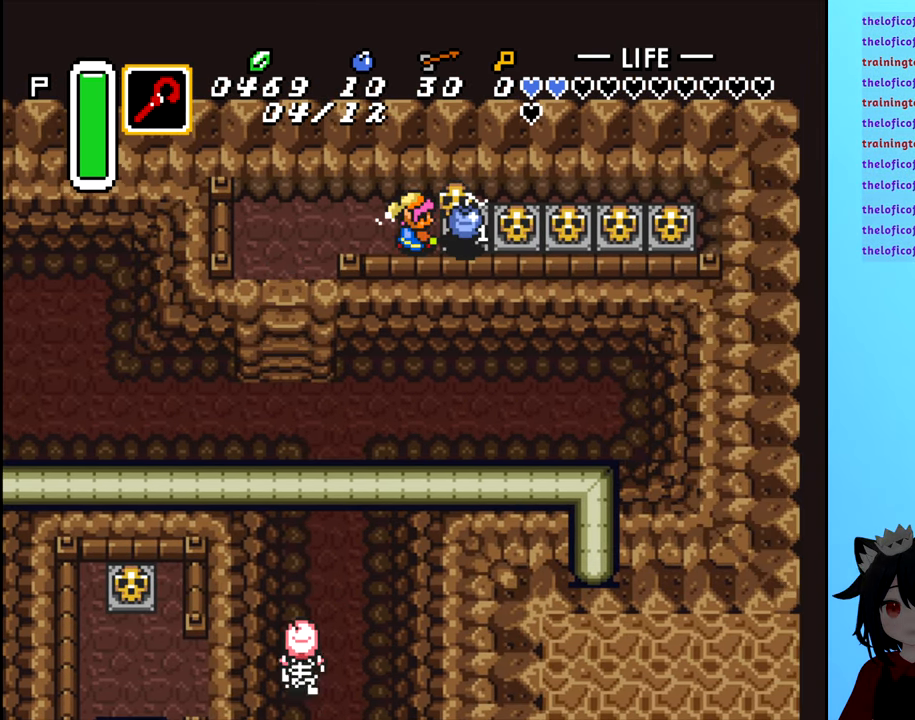
{"buttons": ["B", "DPAD_LEFT"], "events": [[467, "B", "down"]]}
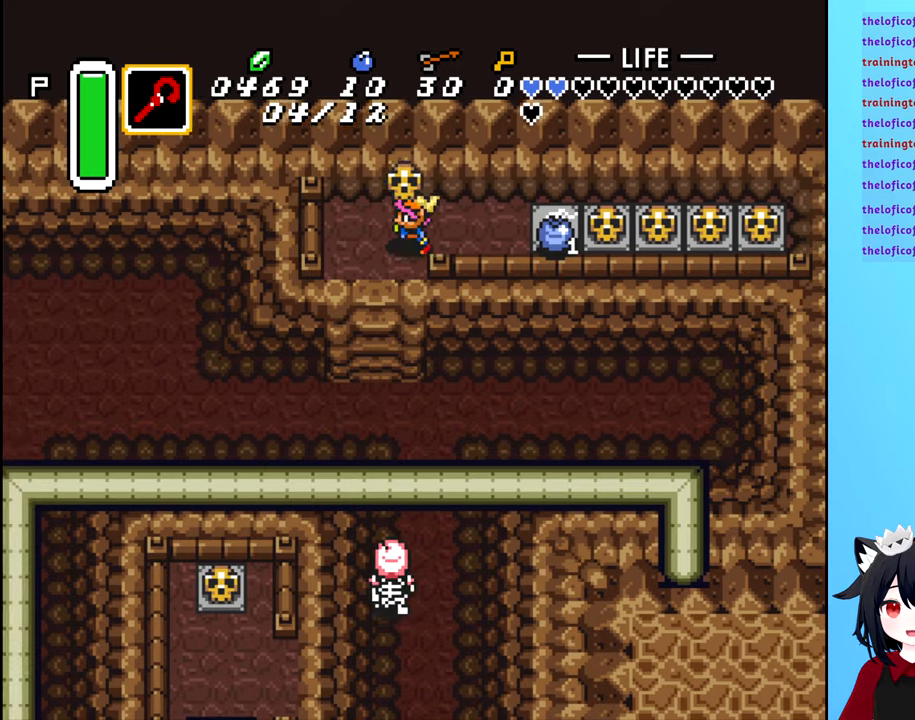
{"buttons": ["DPAD_RIGHT"], "events": [[34, "B", "up"], [100, "DPAD_LEFT", "up"], [217, "DPAD_RIGHT", "down"]]}
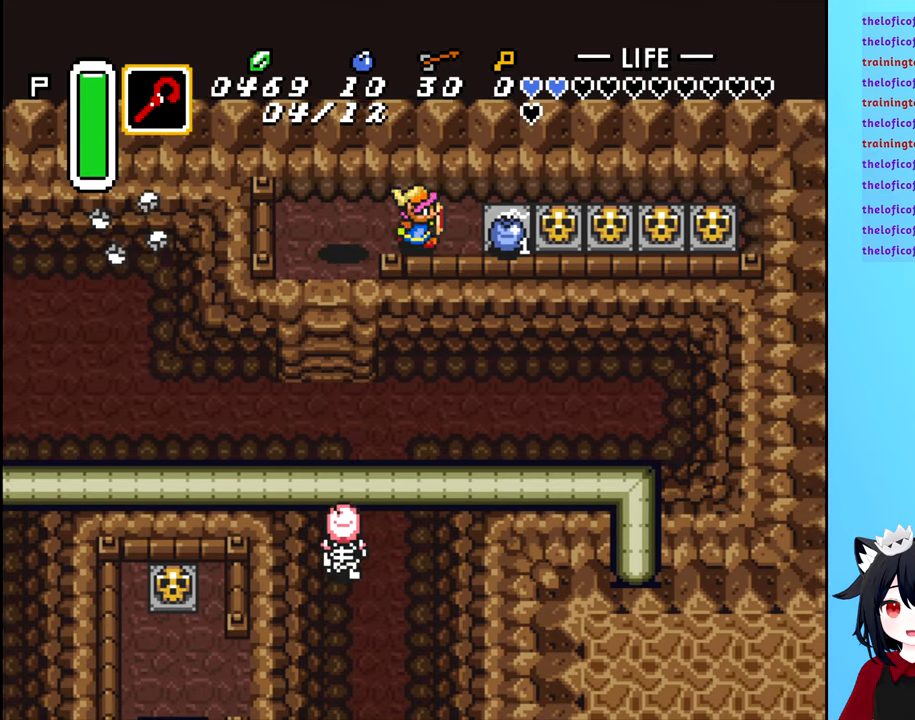
{"buttons": [], "events": [[334, "B", "down"], [400, "DPAD_RIGHT", "up"], [500, "B", "up"]]}
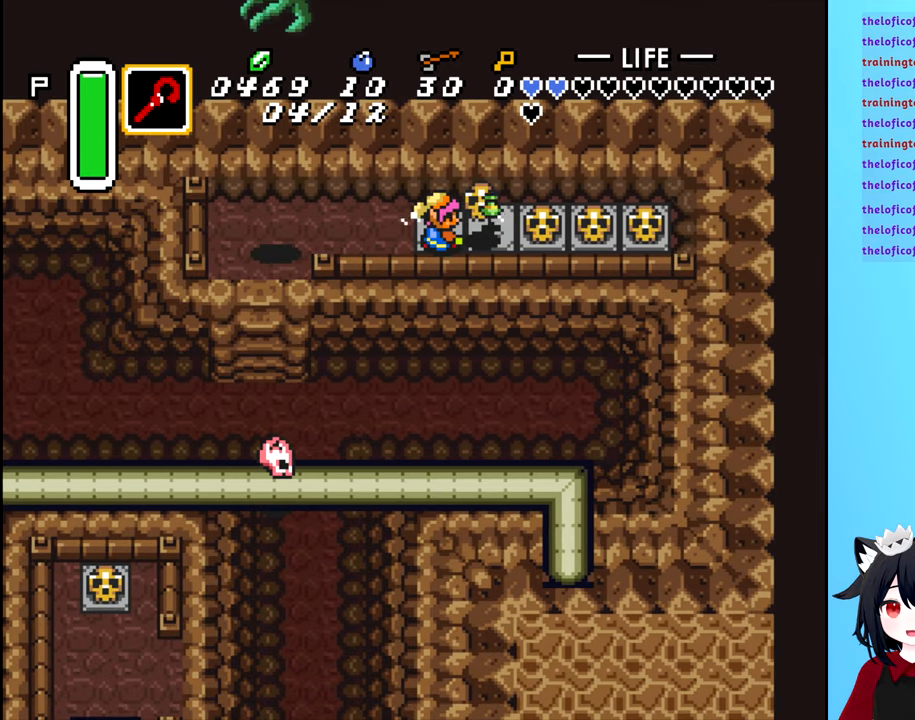
{"buttons": ["B"], "events": [[317, "DPAD_LEFT", "down"], [400, "B", "down"], [450, "DPAD_LEFT", "up"]]}
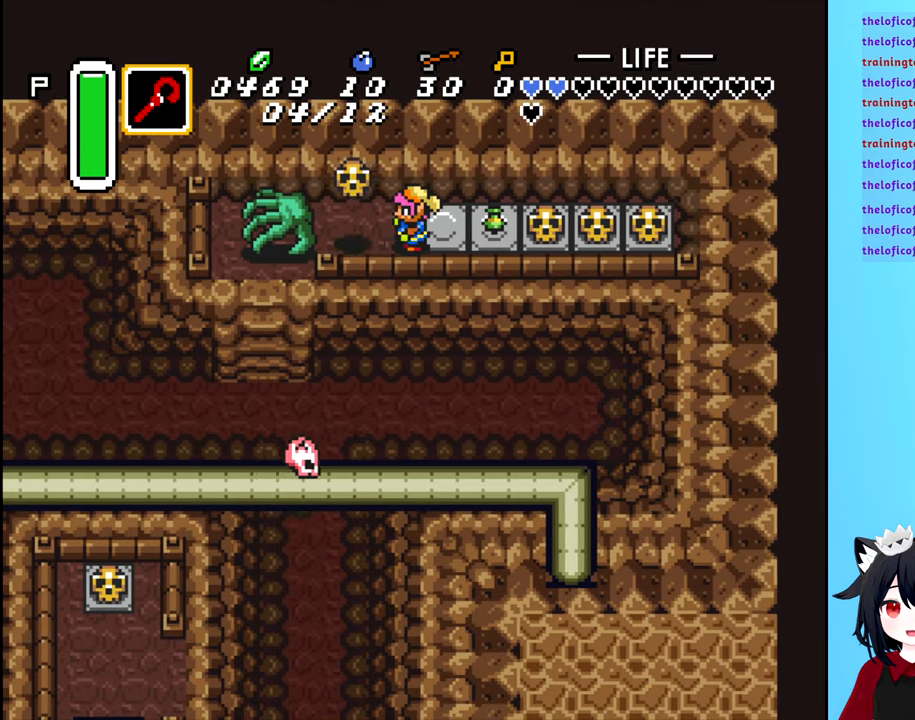
{"buttons": ["DPAD_RIGHT"], "events": [[34, "B", "up"], [334, "DPAD_RIGHT", "down"]]}
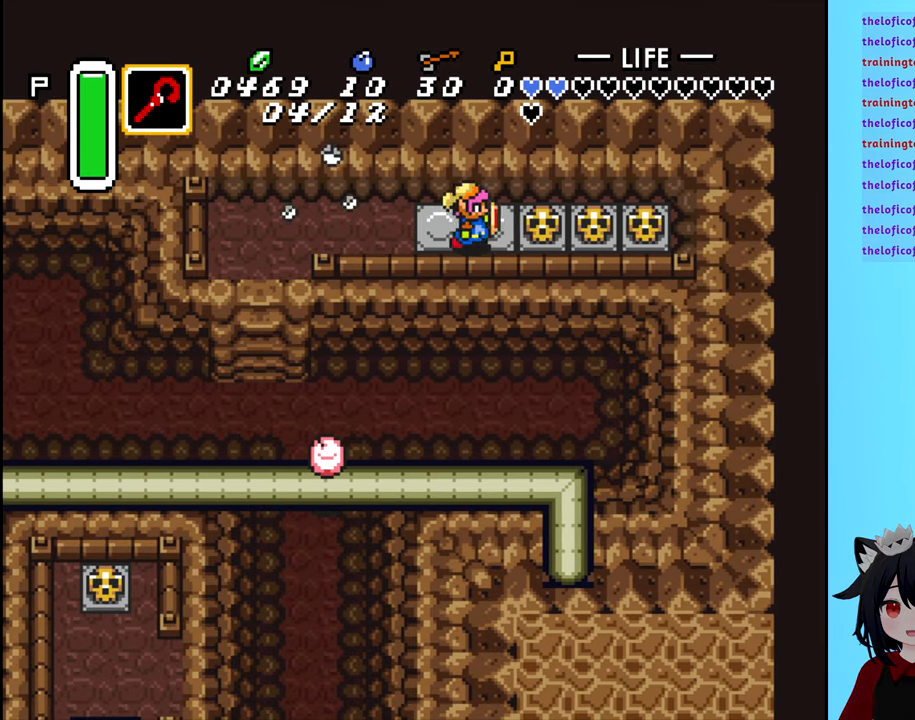
{"buttons": ["DPAD_LEFT"], "events": [[167, "B", "down"], [200, "DPAD_RIGHT", "up"], [300, "B", "up"], [467, "DPAD_LEFT", "down"]]}
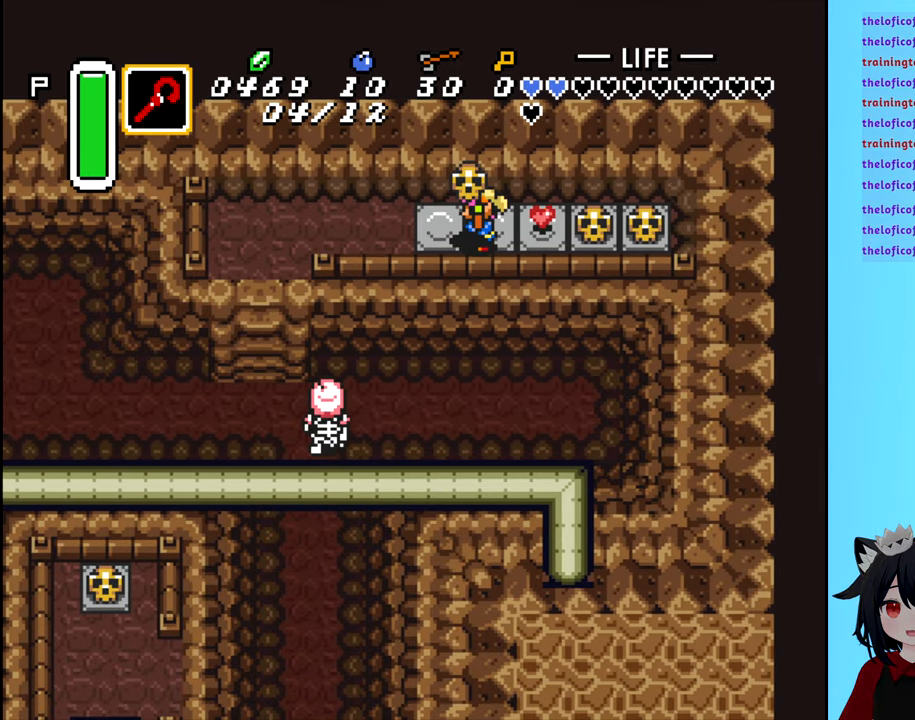
{"buttons": ["DPAD_RIGHT"], "events": [[117, "B", "down"], [250, "DPAD_LEFT", "up"], [267, "B", "up"], [350, "DPAD_RIGHT", "down"]]}
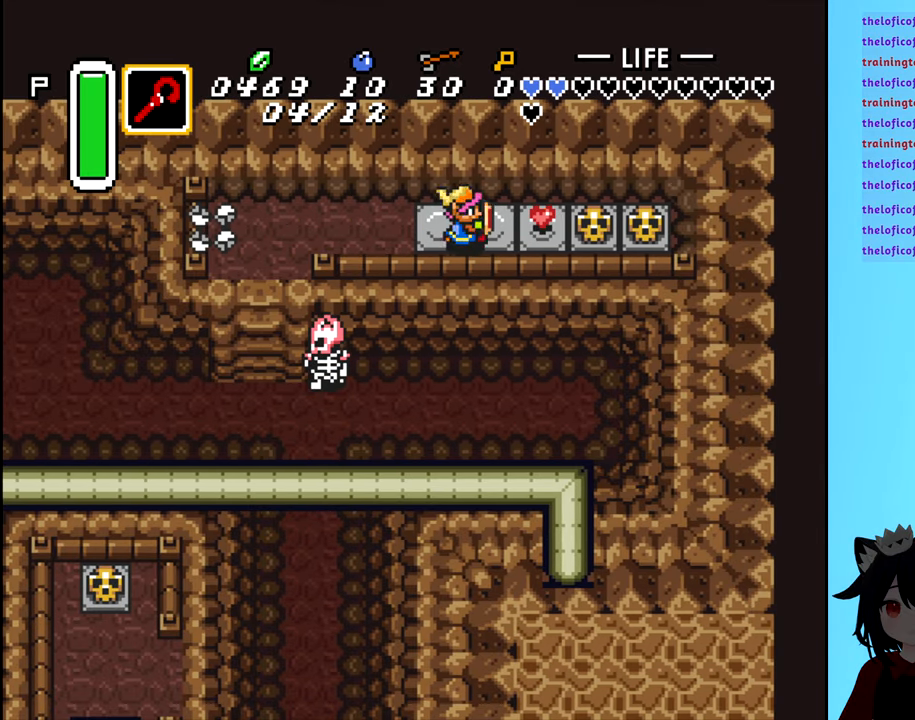
{"buttons": ["B"], "events": [[334, "B", "down"], [417, "DPAD_RIGHT", "up"]]}
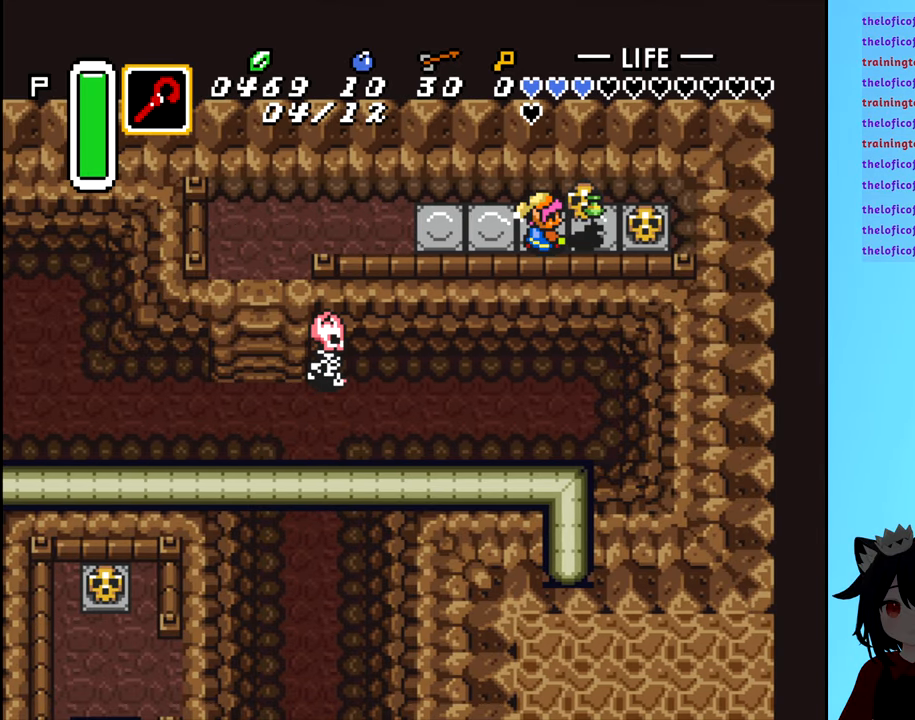
{"buttons": [], "events": [[17, "B", "up"], [184, "DPAD_LEFT", "down"], [334, "B", "down"], [434, "DPAD_LEFT", "up"], [500, "B", "up"]]}
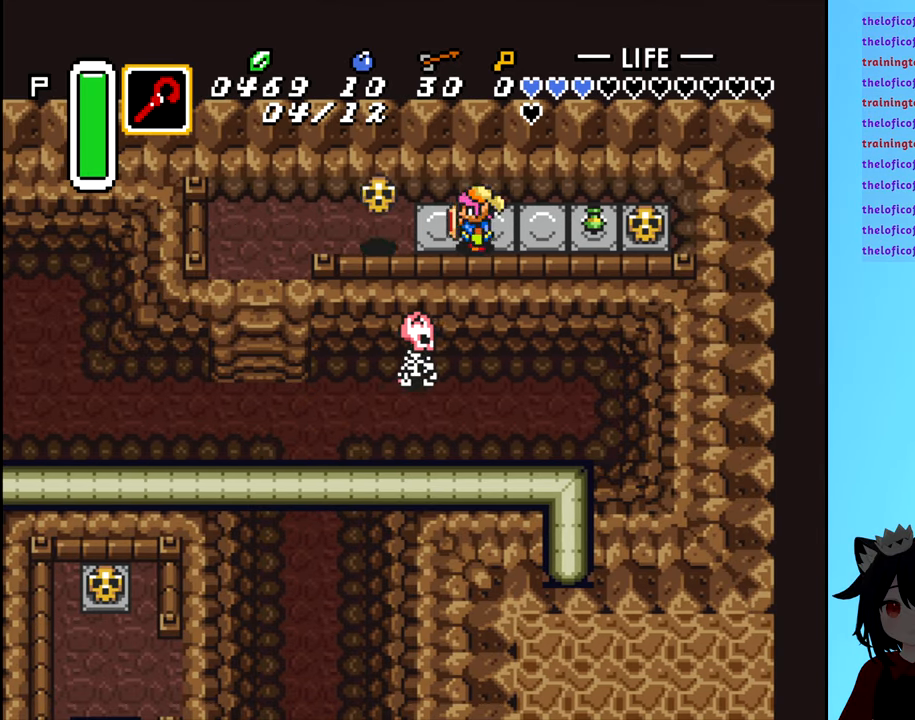
{"buttons": ["DPAD_RIGHT"], "events": [[17, "DPAD_RIGHT", "down"]]}
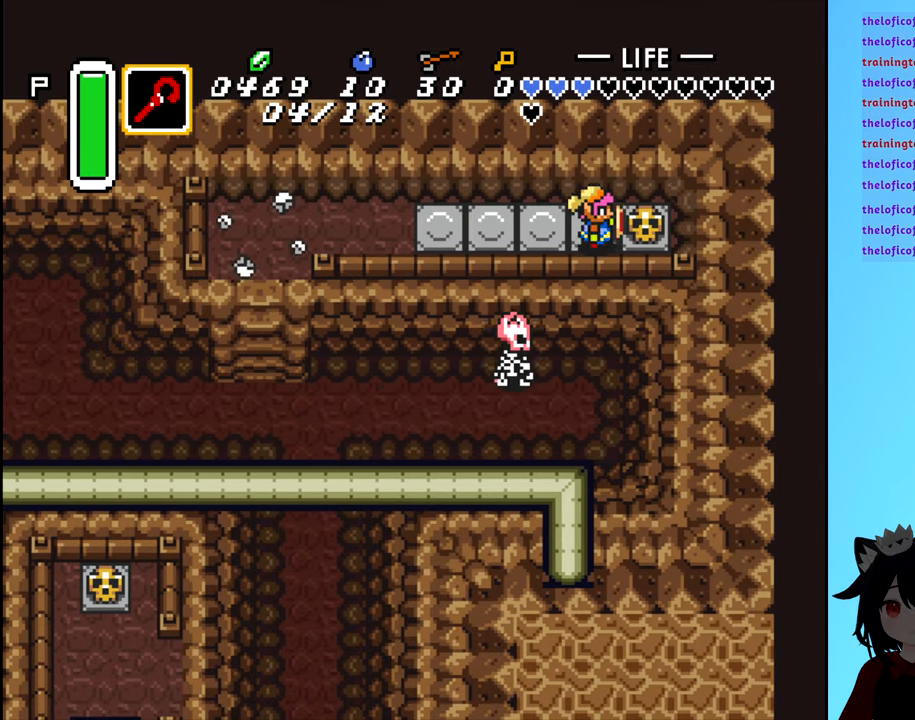
{"buttons": [], "events": [[50, "B", "down"], [134, "DPAD_RIGHT", "up"], [217, "B", "up"]]}
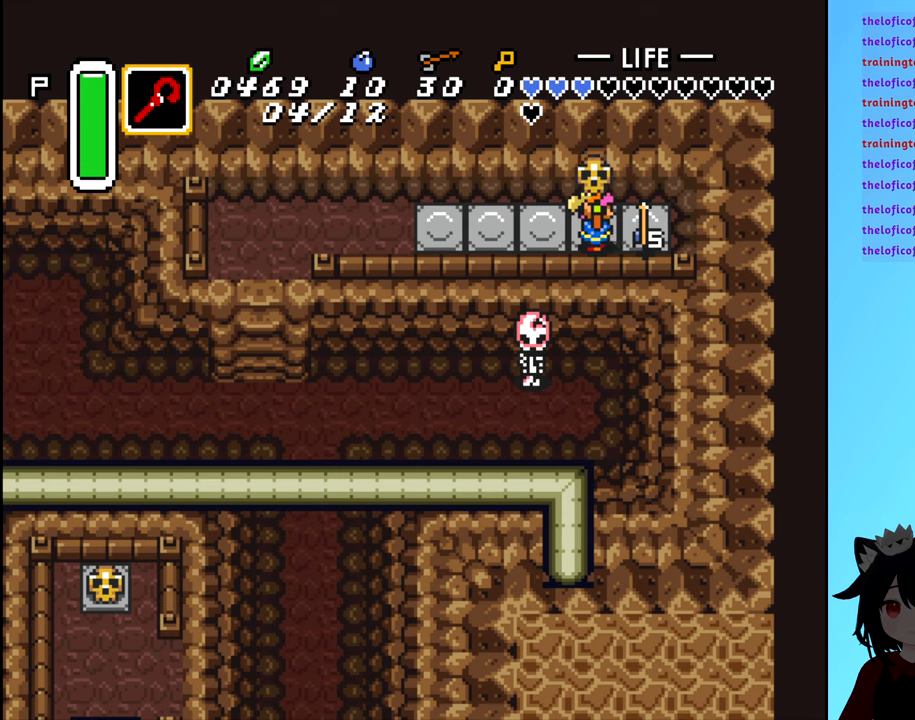
{"buttons": ["DPAD_LEFT"], "events": [[100, "DPAD_RIGHT", "down"], [183, "B", "down"], [216, "DPAD_RIGHT", "up"], [283, "B", "up"], [283, "DPAD_LEFT", "down"]]}
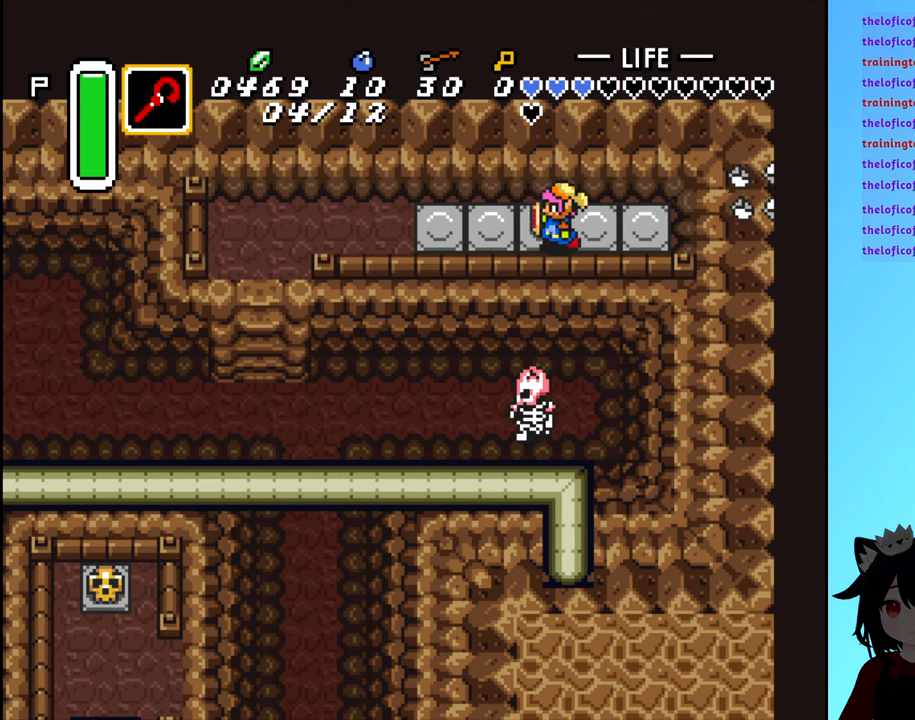
{"buttons": ["DPAD_LEFT"], "events": []}
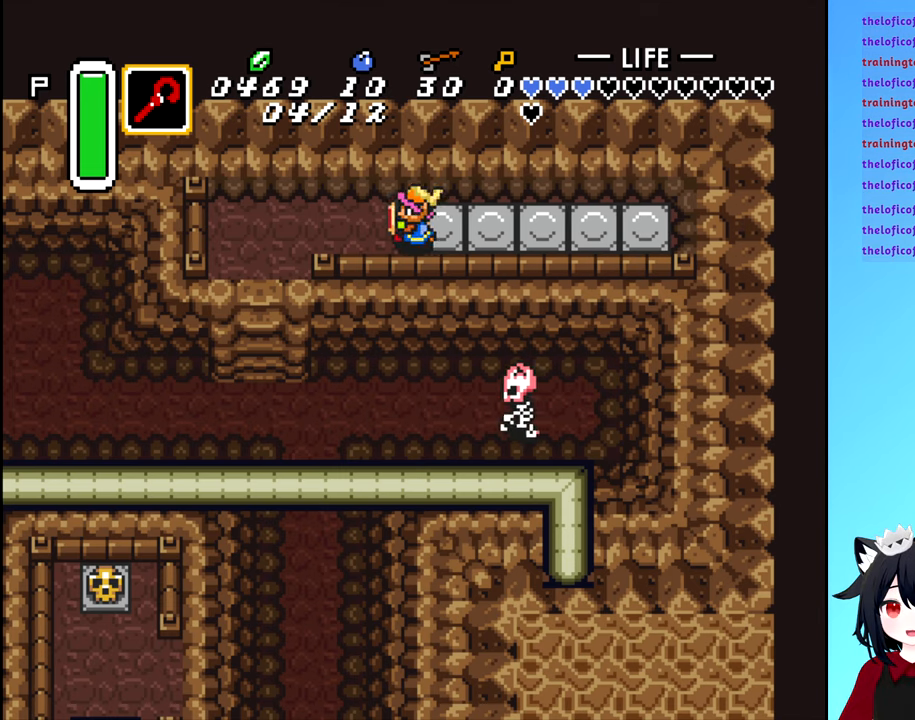
{"buttons": ["DPAD_LEFT"], "events": []}
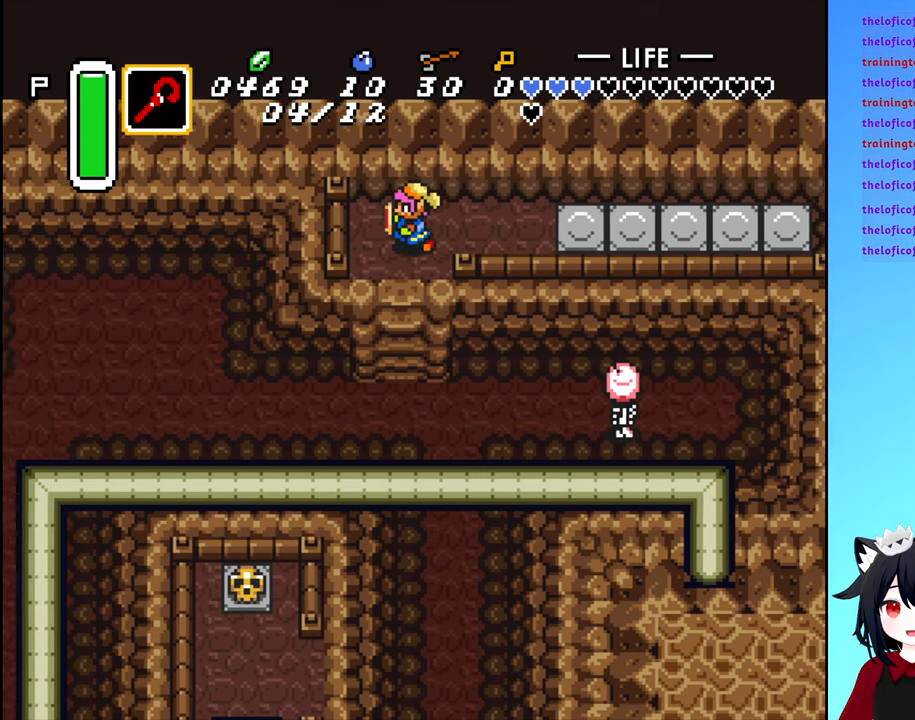
{"buttons": ["DPAD_DOWN"], "events": [[50, "DPAD_DOWN", "down"], [50, "DPAD_LEFT", "up"]]}
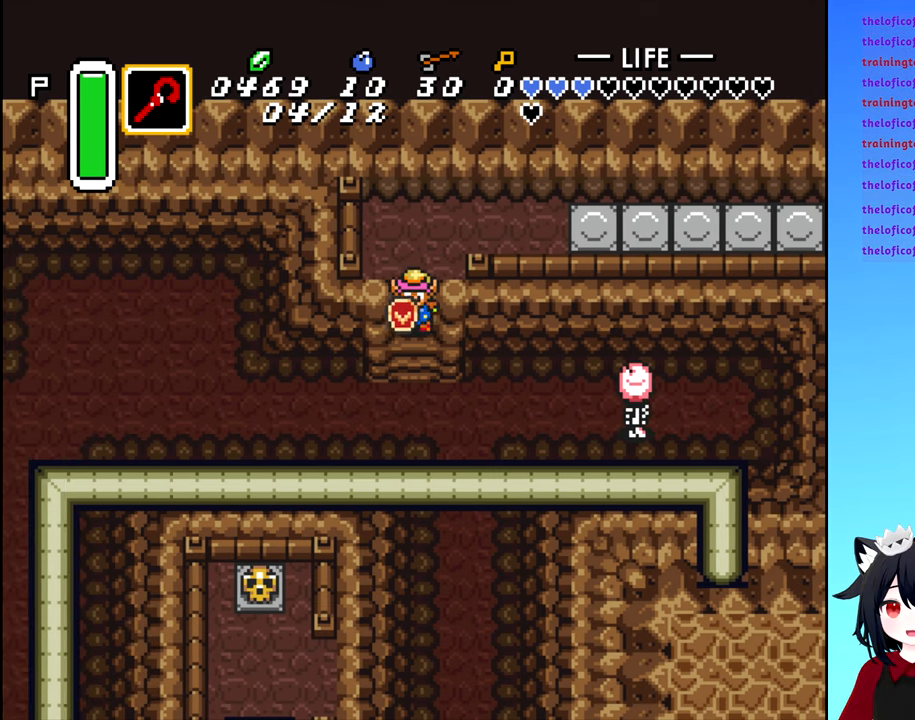
{"buttons": ["DPAD_DOWN", "DPAD_RIGHT"], "events": [[466, "DPAD_RIGHT", "down"]]}
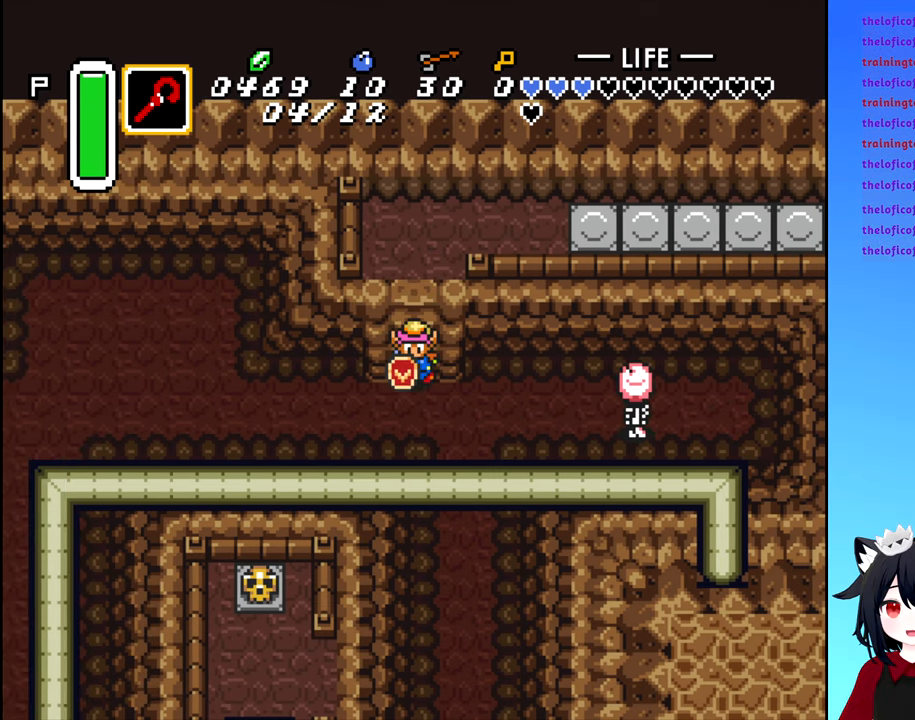
{"buttons": ["DPAD_RIGHT"], "events": [[16, "DPAD_DOWN", "up"], [183, "DPAD_DOWN", "down"], [233, "DPAD_RIGHT", "up"], [333, "DPAD_RIGHT", "down"], [350, "DPAD_DOWN", "up"]]}